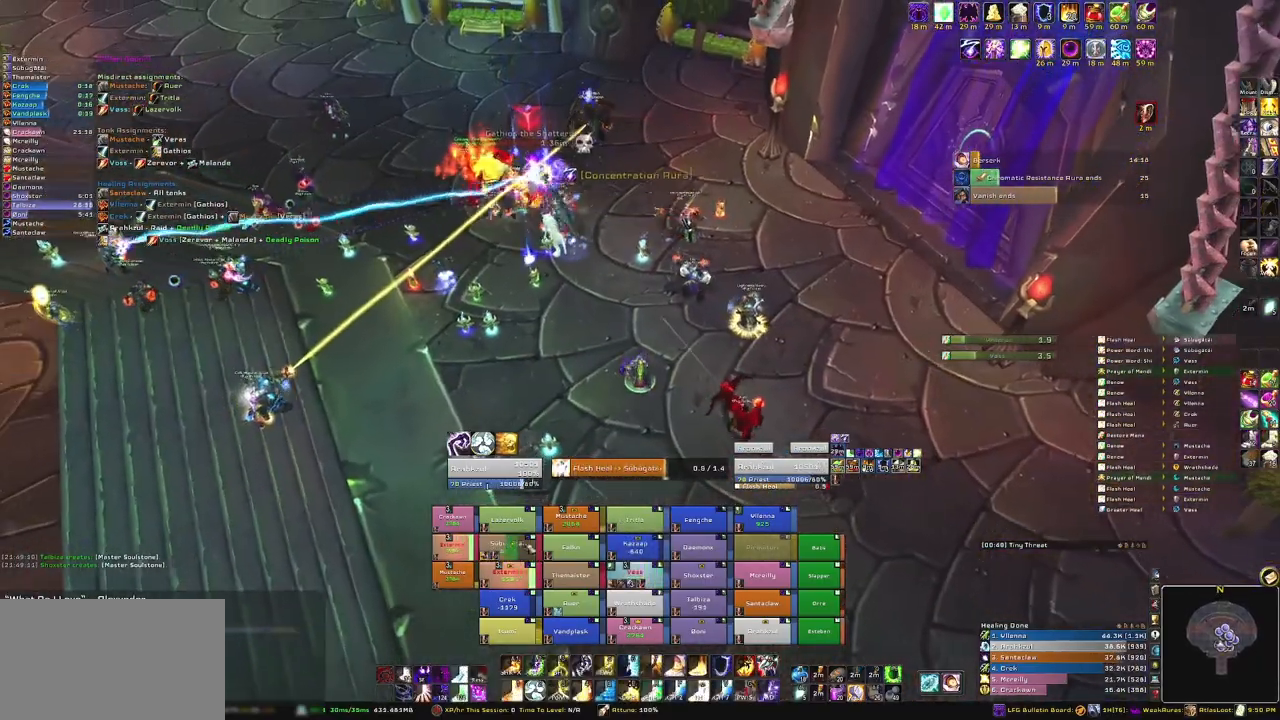
Gameplay with keyboard and mouse; each line is a JSON object with the keys and mouse buttons held at the frame after it. "events" lists presses ("down") and releases ("up") of "1", "2", "3", "4", "5", "a", "alt", "b", "c", "ctrl", "d", "e", "f", "g", "q", "r", "s", "shift", "space", "t", "tab", "tilde", "v", "w", "x", "z", "mouse_left", "mouse_wheel", "mouse_right", "mouse_mb4" and "mouse_mb5" between this image and that frame as [ms after this image, input, new state], when the widget could be followed in between. "mouse_left", "mouse_wheel", "mouse_right", "mouse_mb4", "mouse_mb5" = the "left", "wheel", "right", "mb4", "mb5" buttons of the "mouse" list. No other keys are recorded. "wheel" means that the mouse wheel is clicked or scrolled. Mouse movement is not recorded.
{"keys": [], "mouse": [], "events": []}
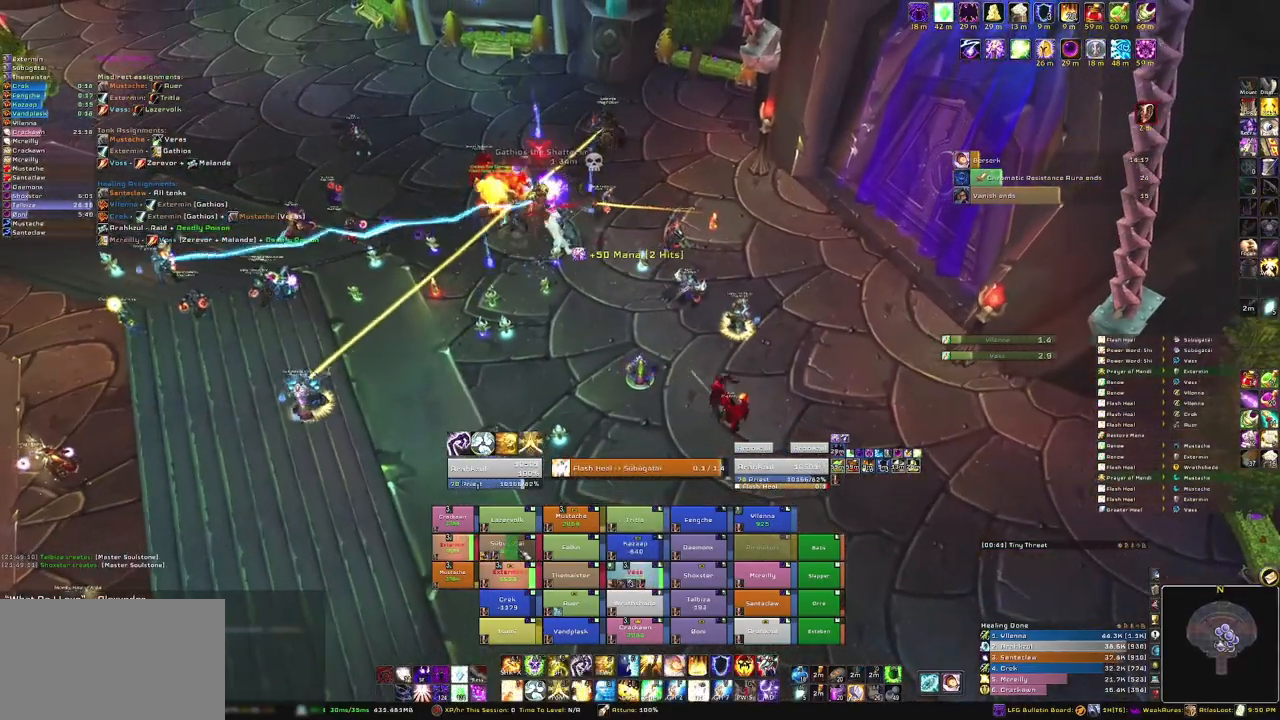
{"keys": [], "mouse": ["right"], "events": [[200, "r", "down"], [333, "r", "up"], [467, "mouse_right", "down"]]}
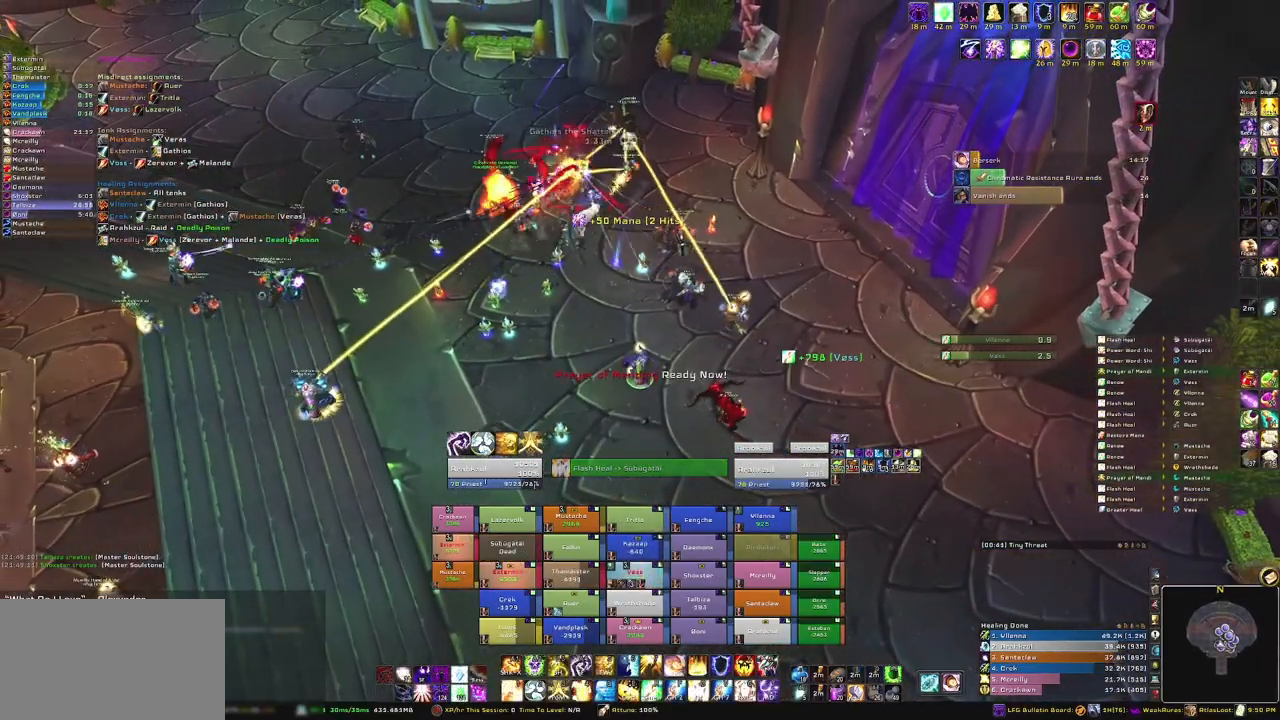
{"keys": [], "mouse": [], "events": [[200, "mouse_right", "up"]]}
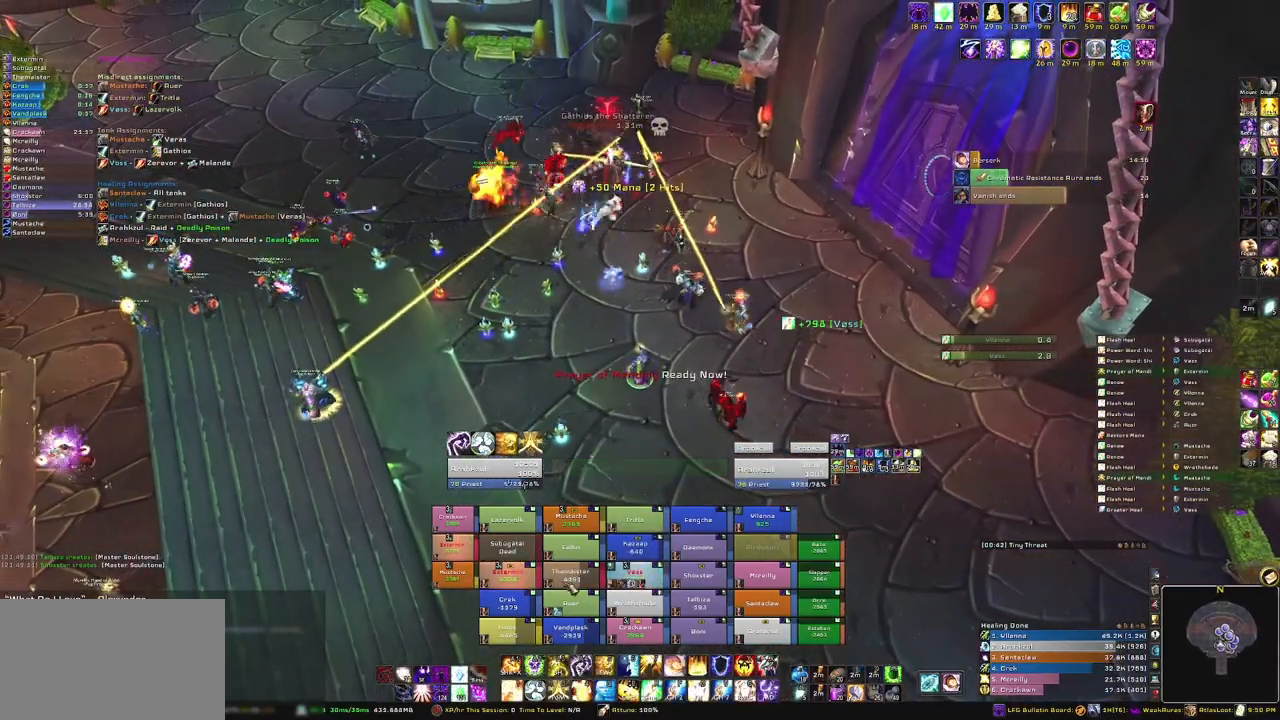
{"keys": ["c"], "mouse": [], "events": [[433, "c", "down"]]}
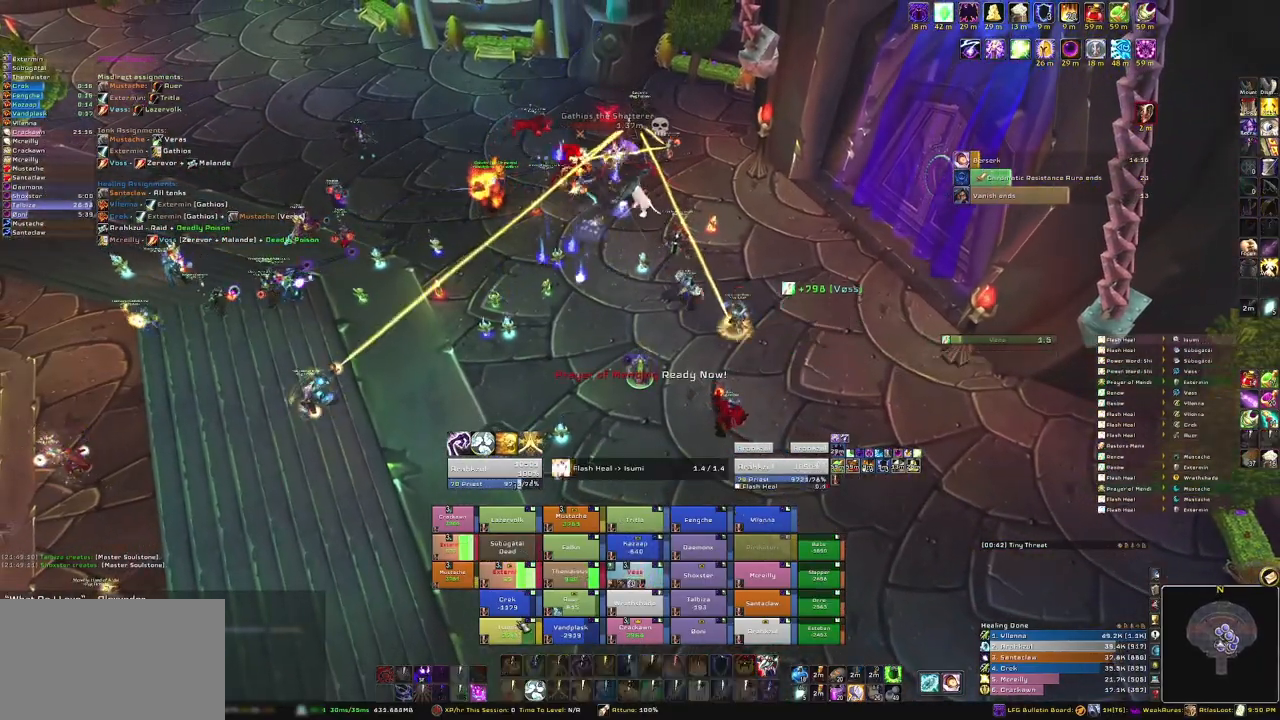
{"keys": [], "mouse": [], "events": [[33, "c", "up"]]}
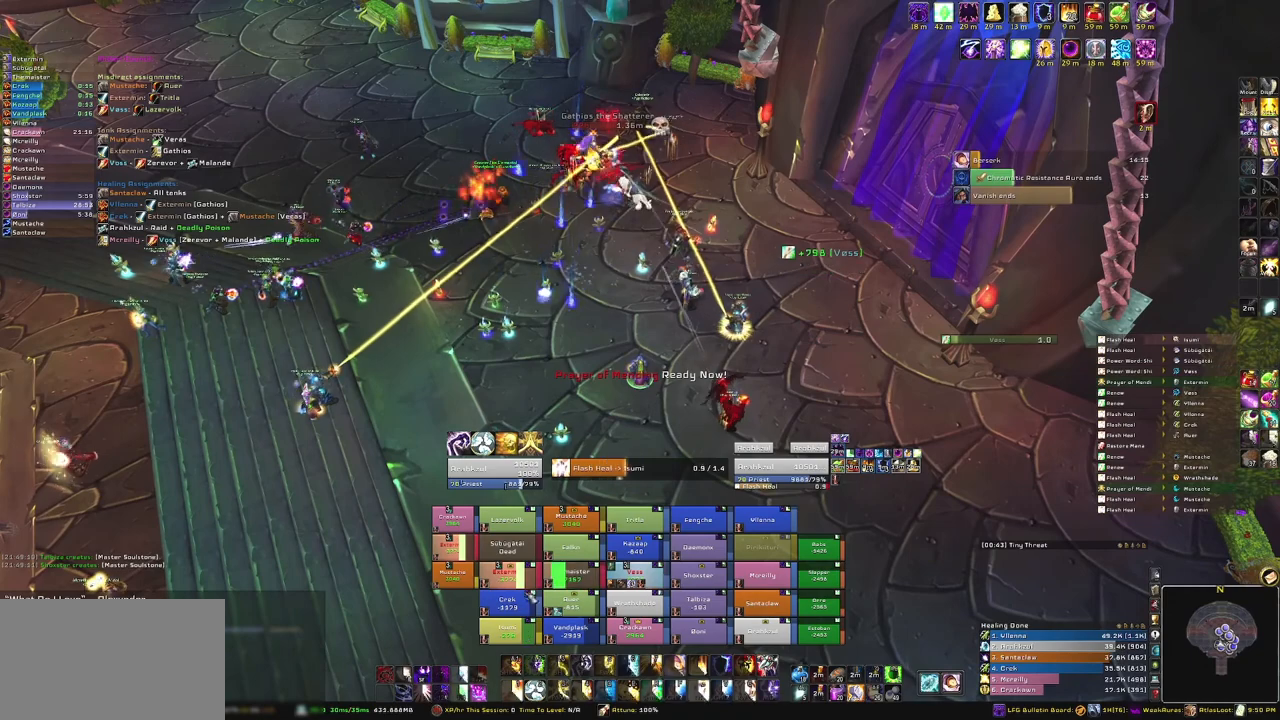
{"keys": [], "mouse": [], "events": []}
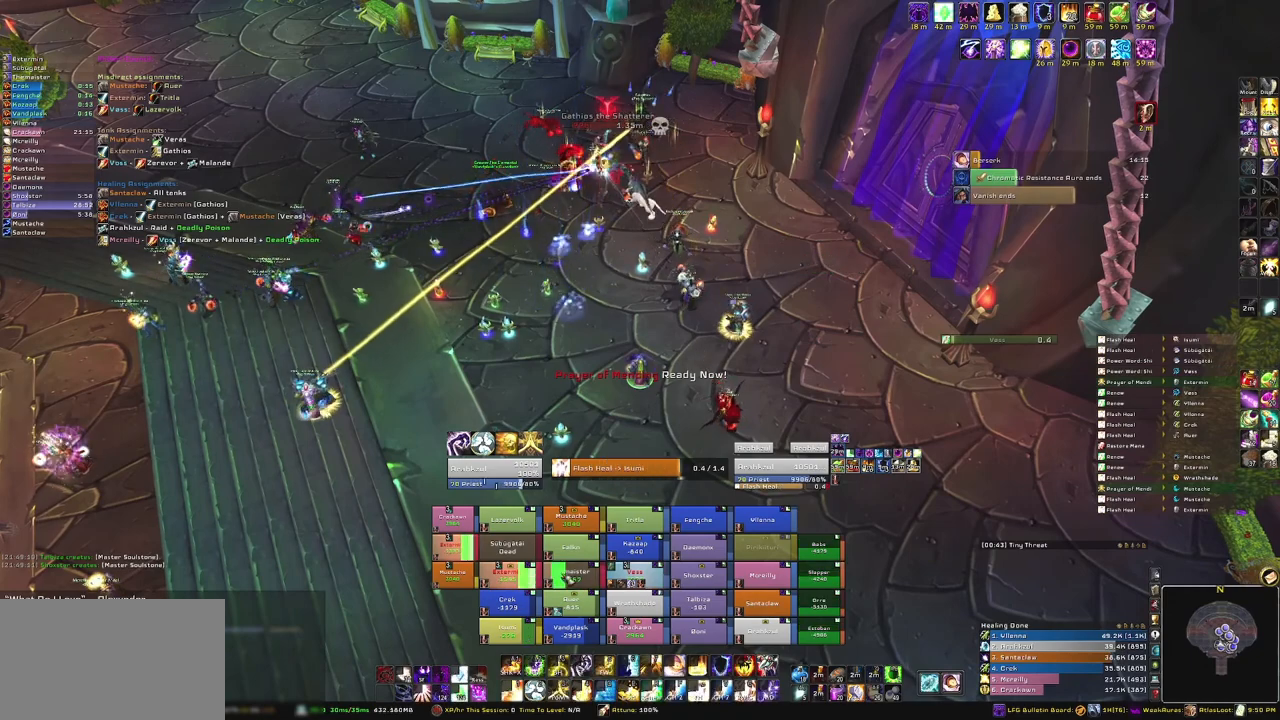
{"keys": ["c"], "mouse": [], "events": [[467, "c", "down"]]}
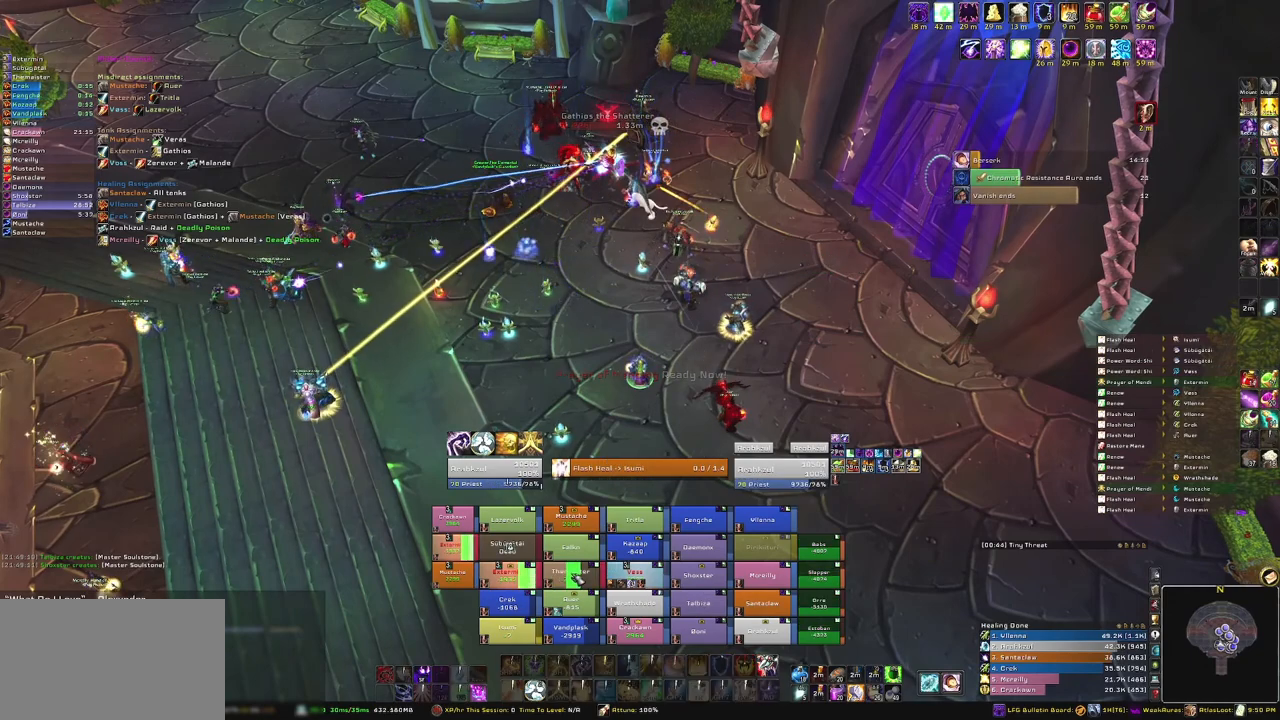
{"keys": [], "mouse": [], "events": [[66, "c", "up"]]}
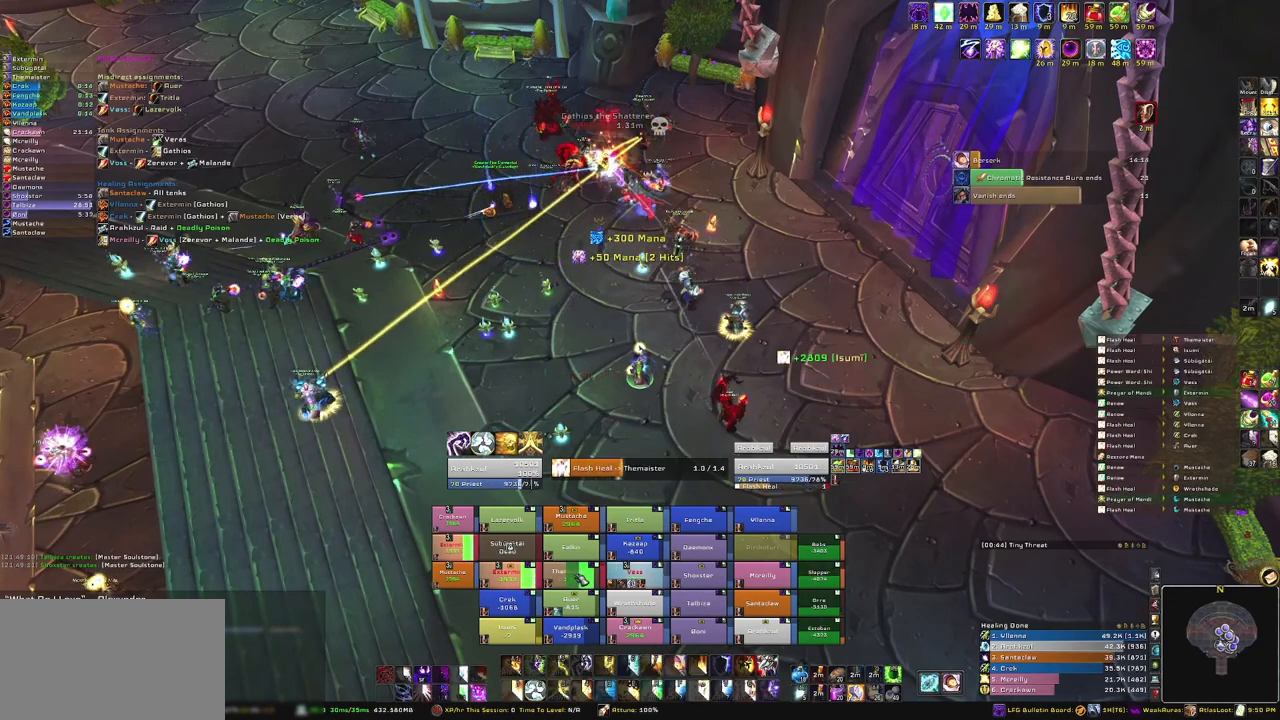
{"keys": [], "mouse": [], "events": []}
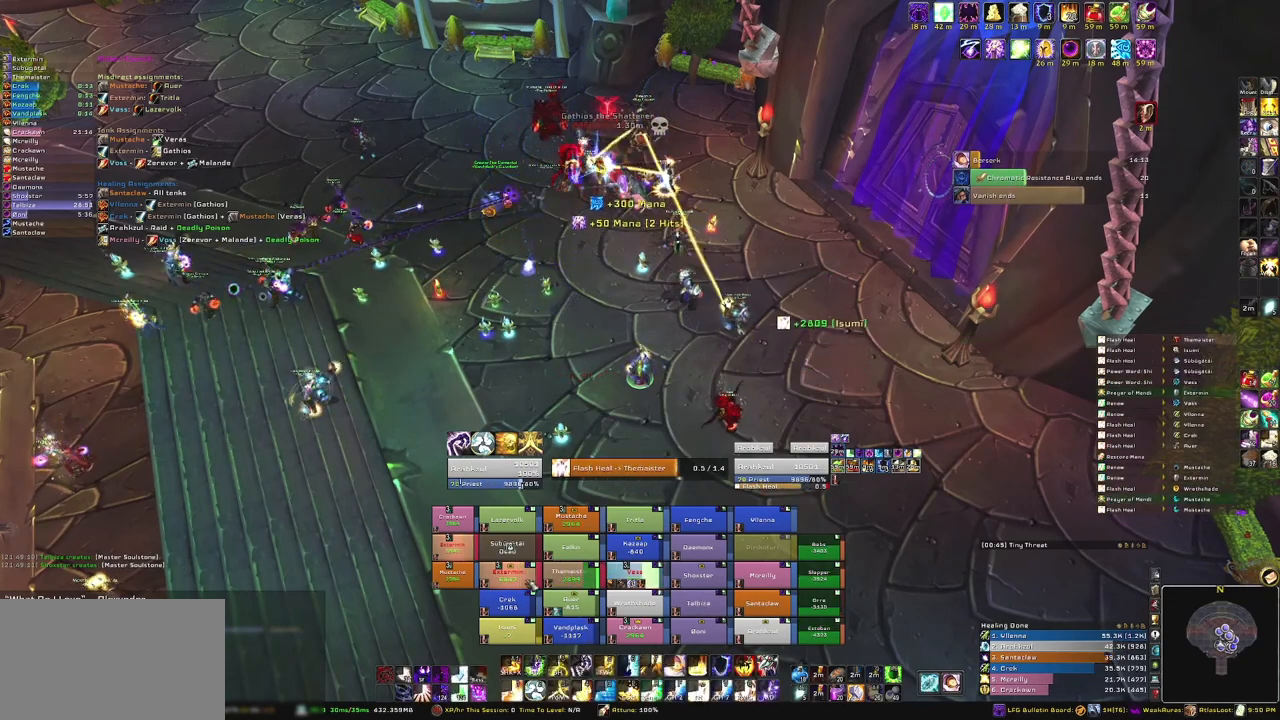
{"keys": [], "mouse": [], "events": []}
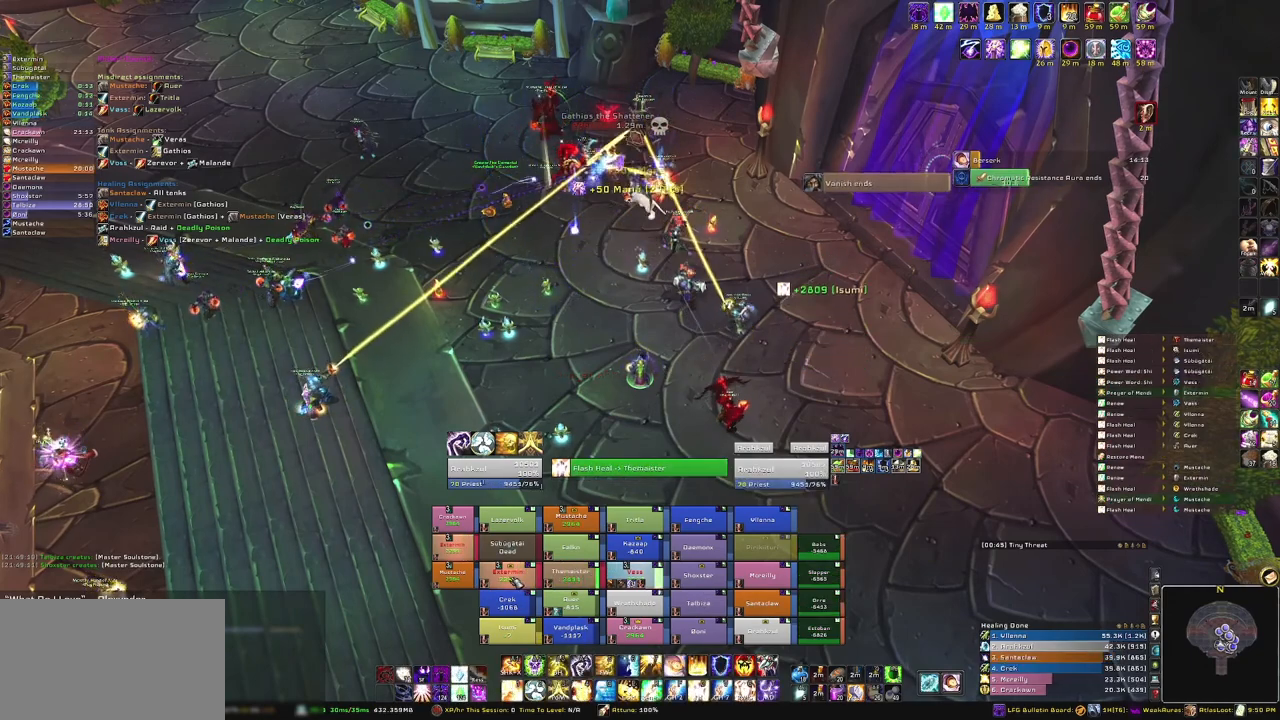
{"keys": ["a"], "mouse": ["right"], "events": [[134, "r", "down"], [267, "r", "up"], [367, "mouse_right", "down"], [400, "a", "down"]]}
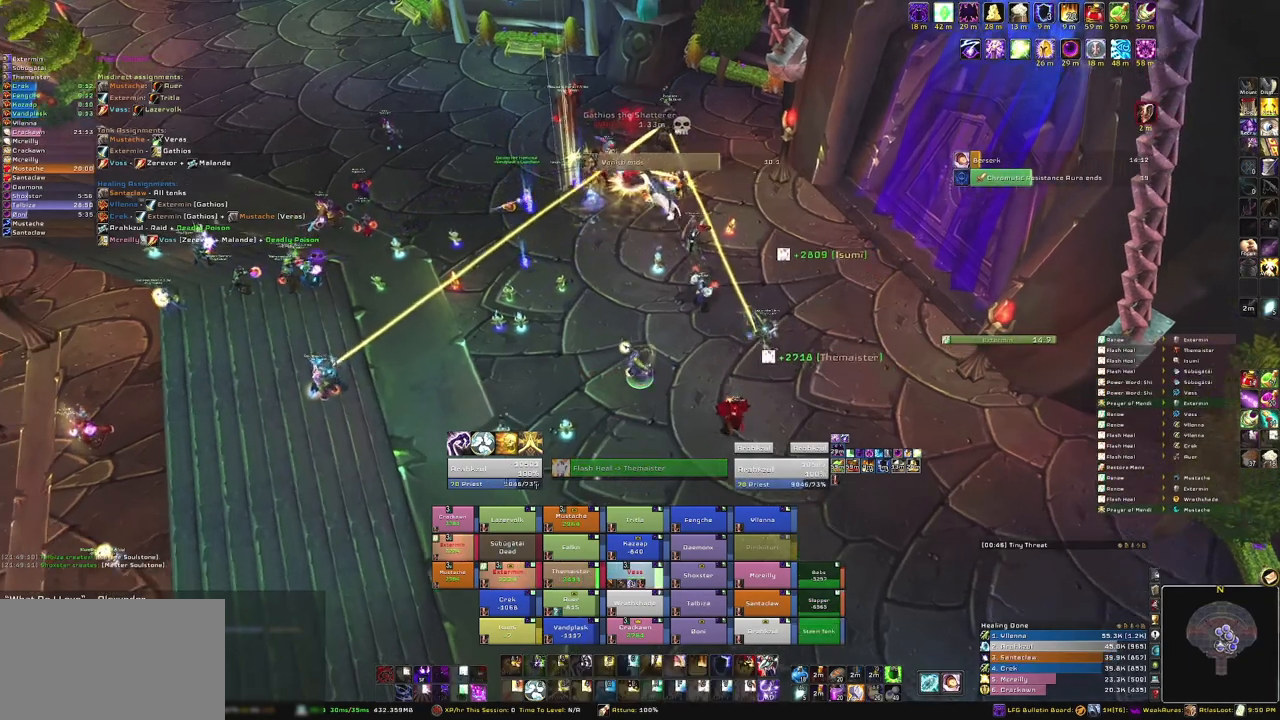
{"keys": [], "mouse": [], "events": [[266, "a", "up"], [333, "mouse_right", "up"]]}
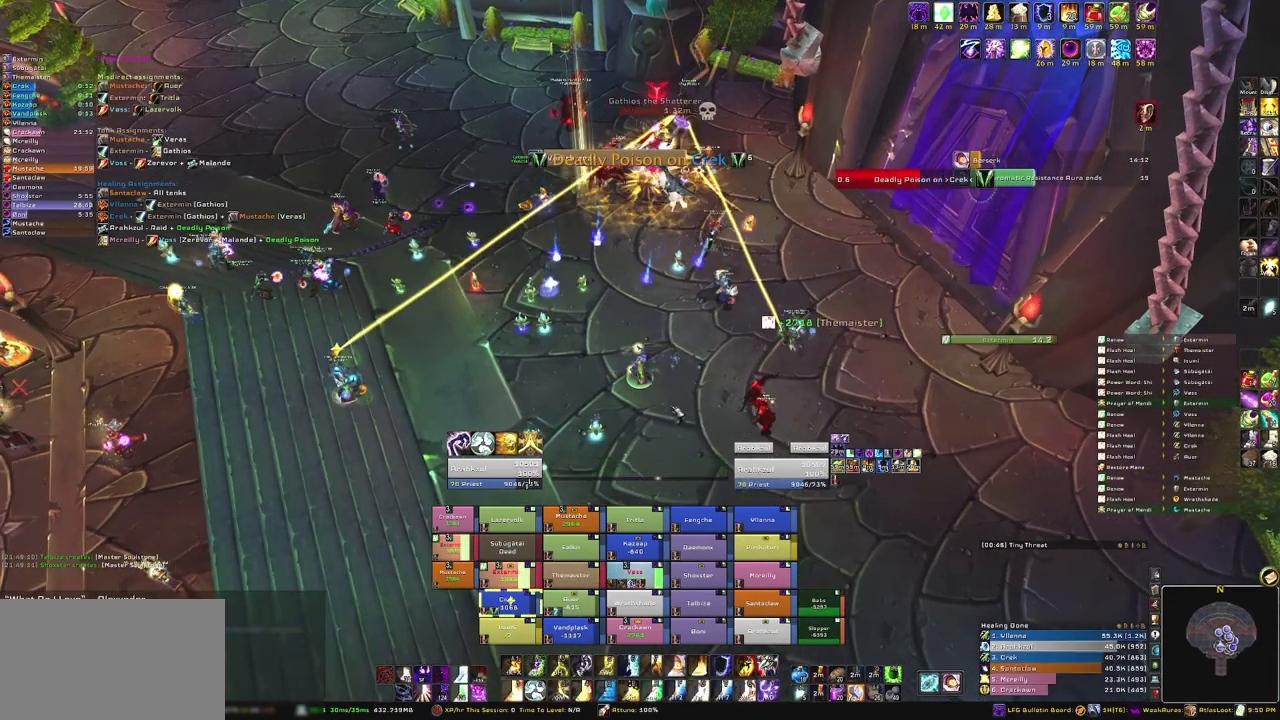
{"keys": [], "mouse": [], "events": []}
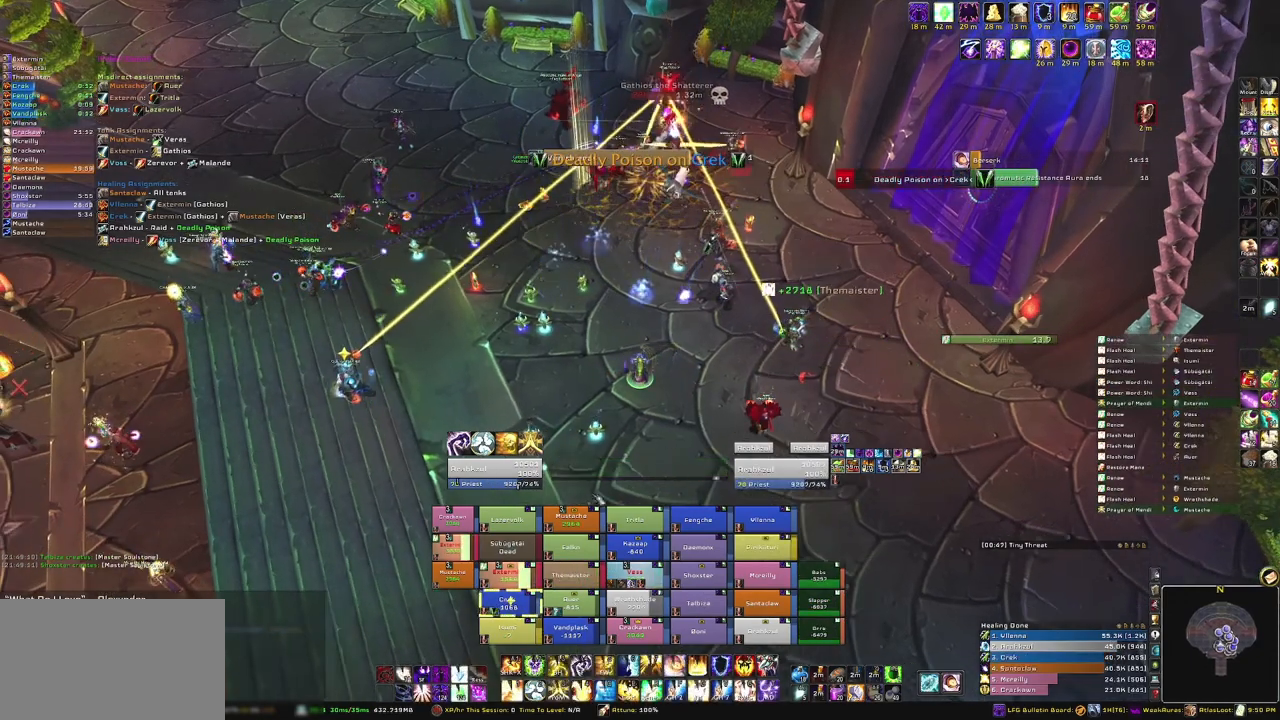
{"keys": [], "mouse": [], "events": []}
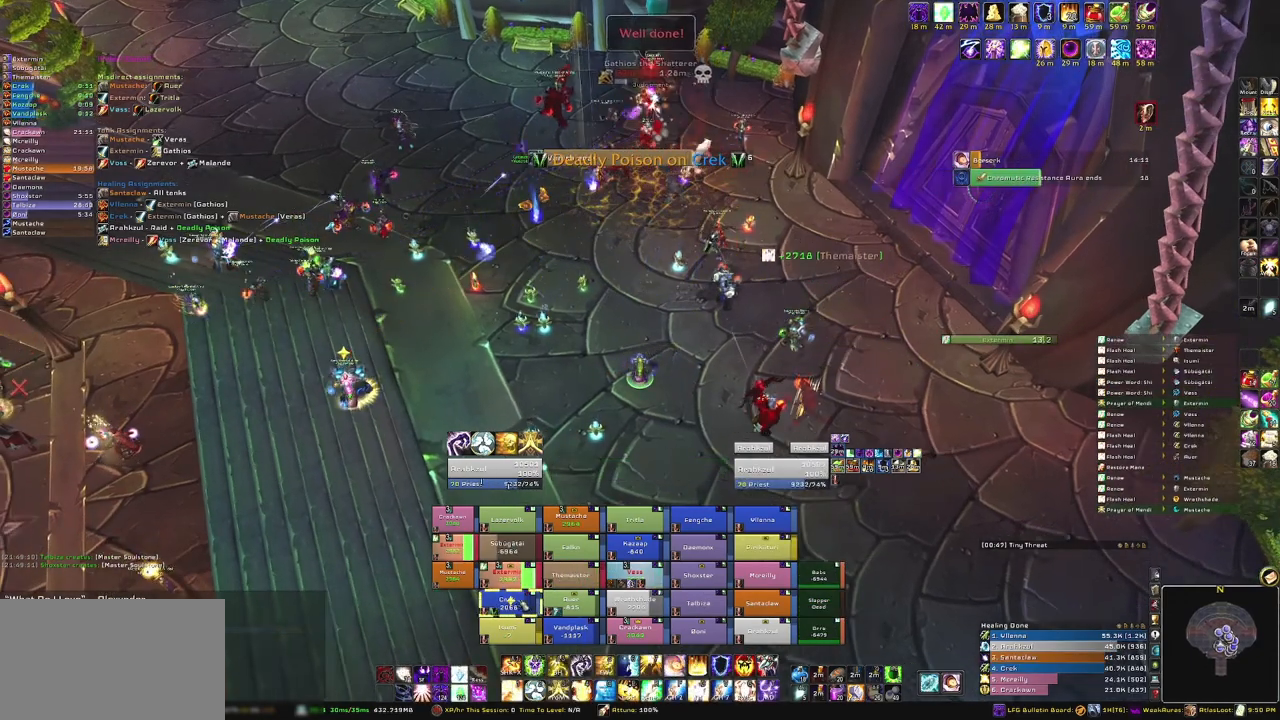
{"keys": [], "mouse": [], "events": [[33, "g", "down"], [200, "g", "up"]]}
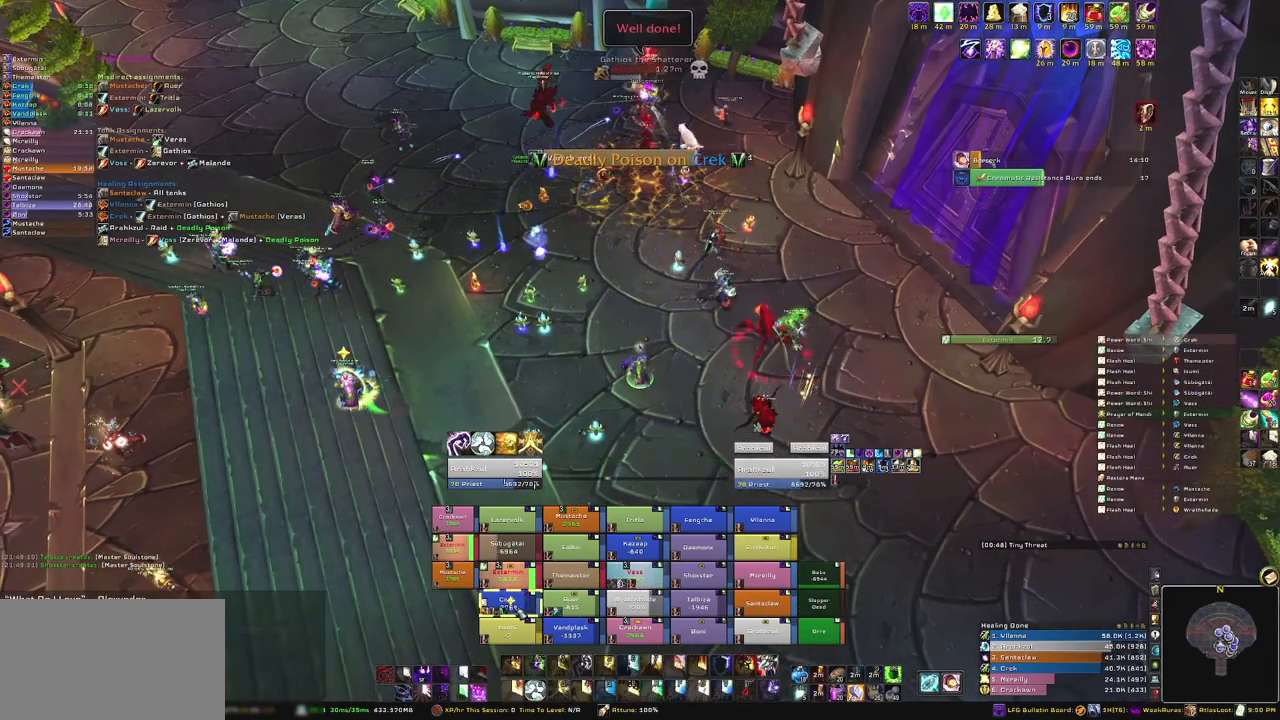
{"keys": [], "mouse": [], "events": []}
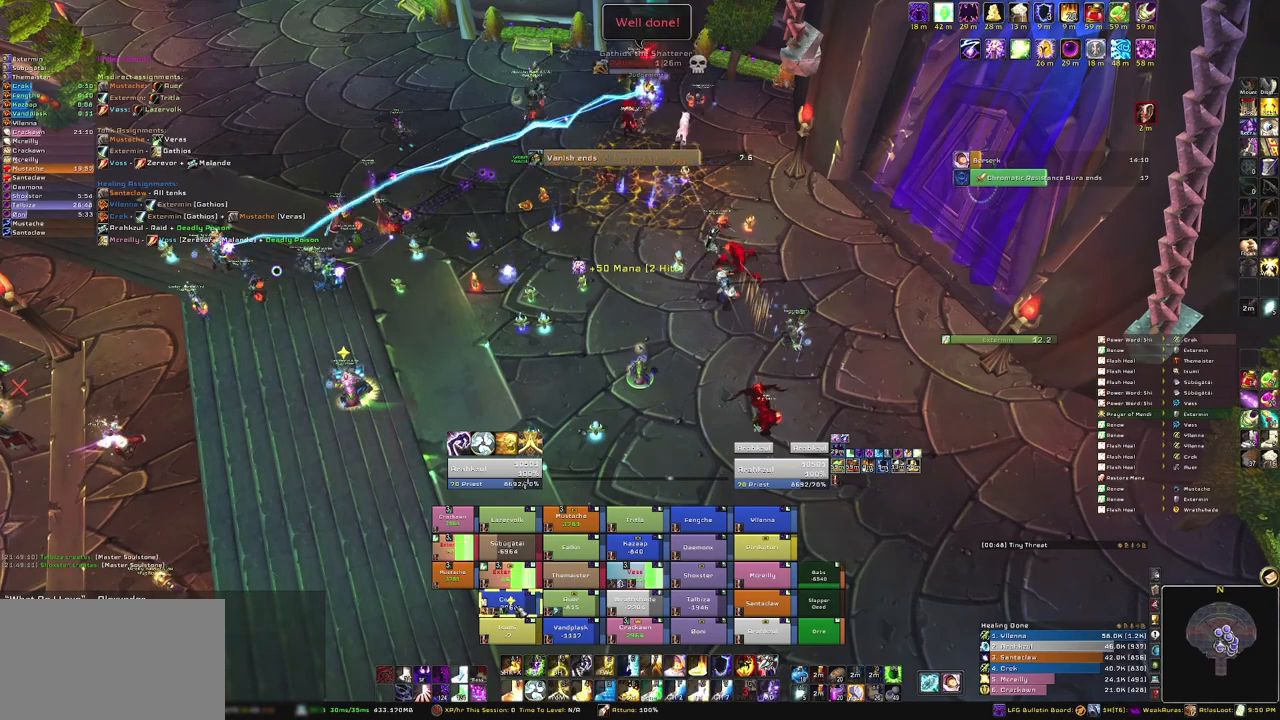
{"keys": ["c"], "mouse": [], "events": [[400, "c", "down"]]}
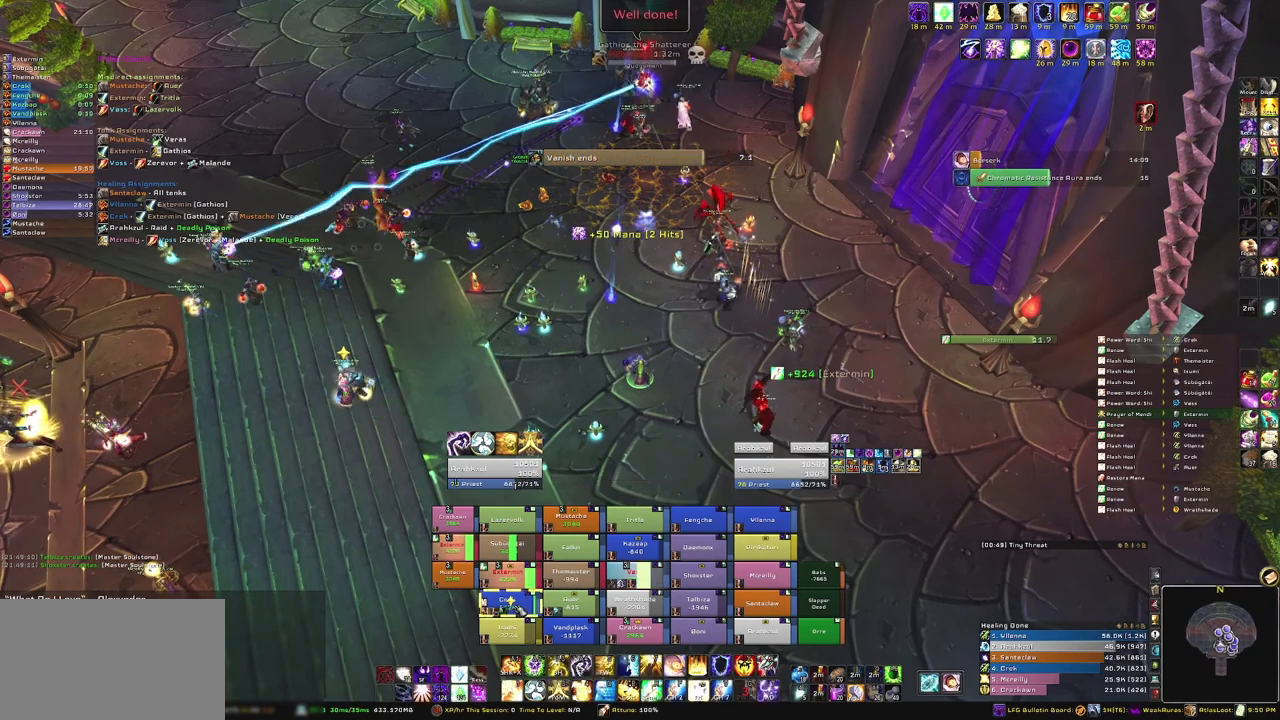
{"keys": [], "mouse": [], "events": [[34, "c", "up"]]}
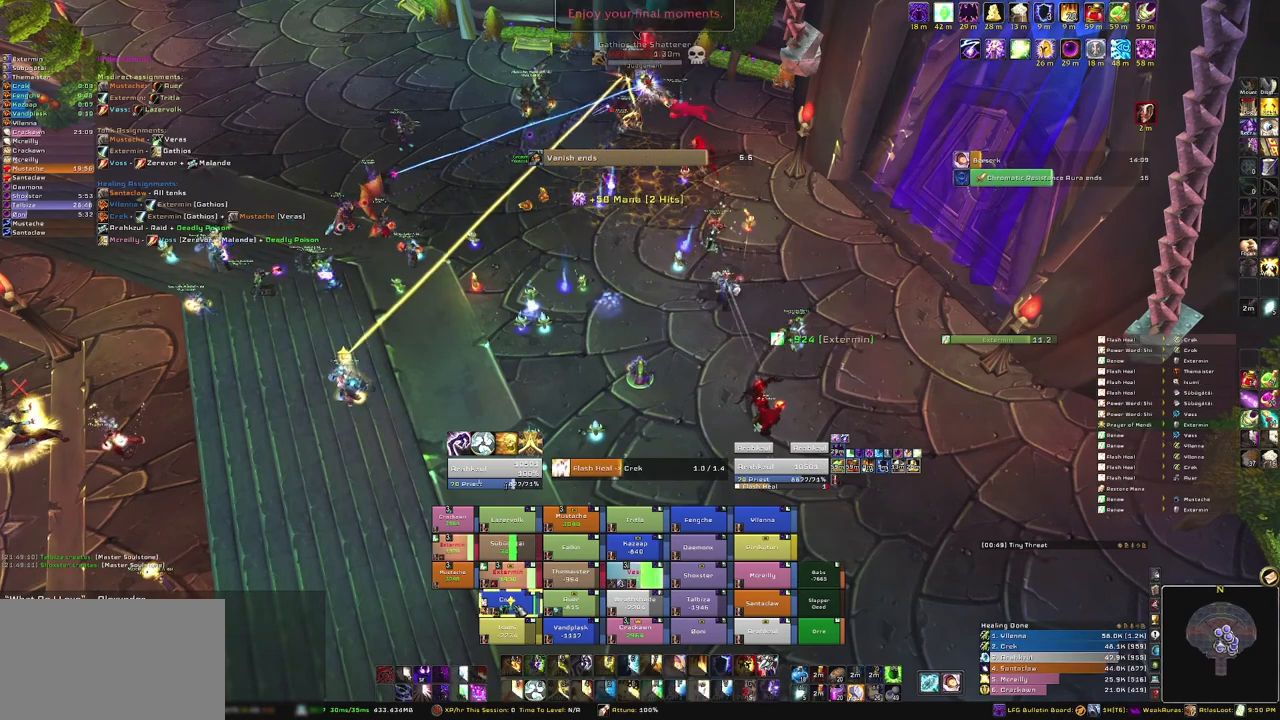
{"keys": [], "mouse": [], "events": []}
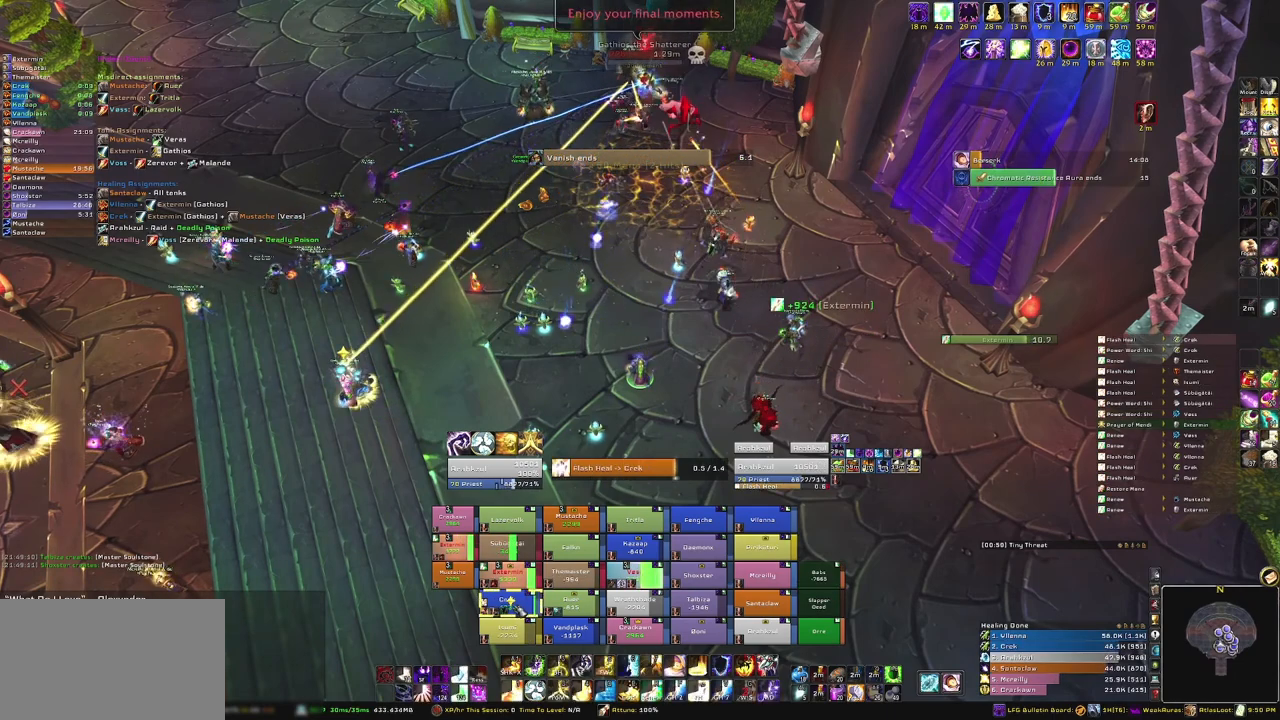
{"keys": [], "mouse": [], "events": []}
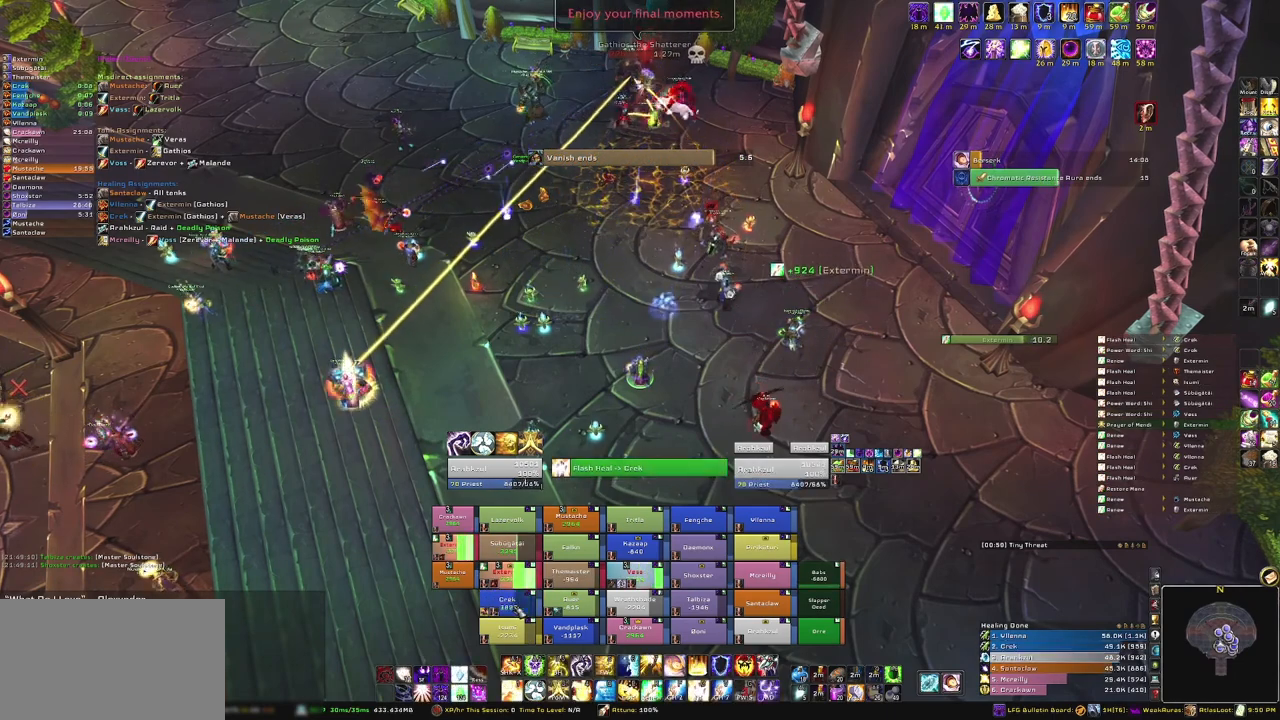
{"keys": [], "mouse": [], "events": []}
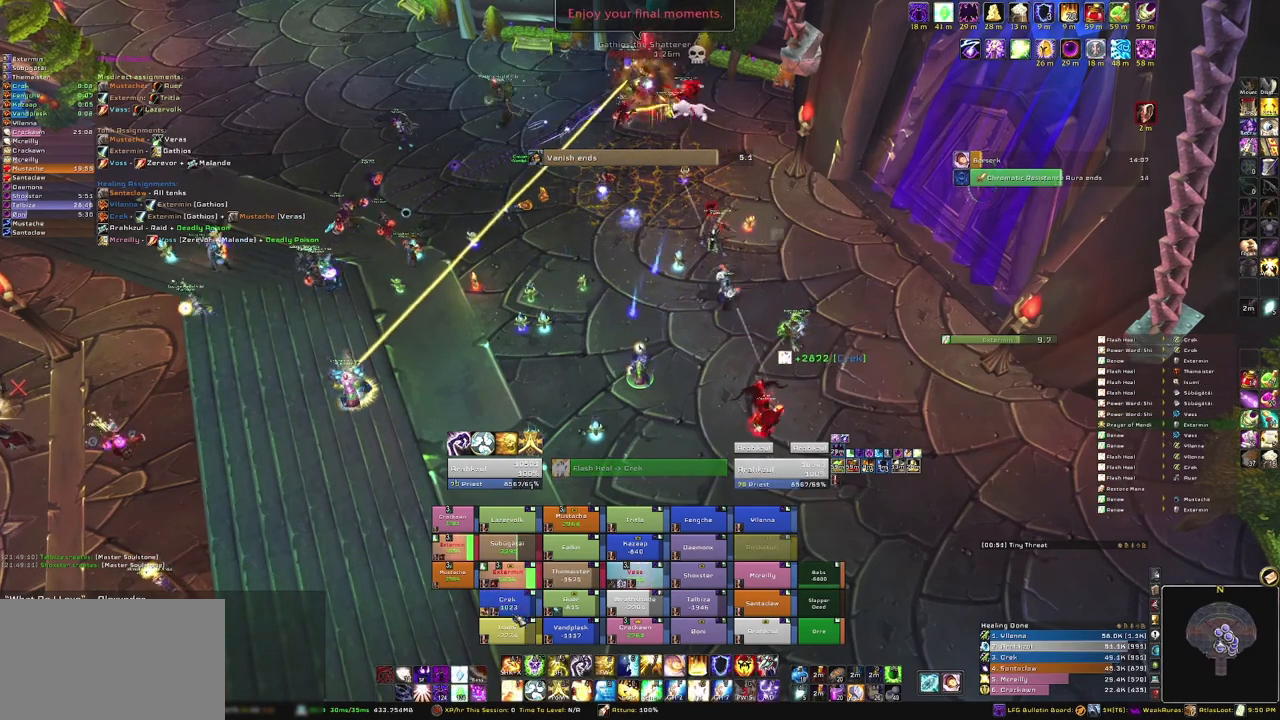
{"keys": [], "mouse": [], "events": [[234, "c", "down"], [367, "c", "up"]]}
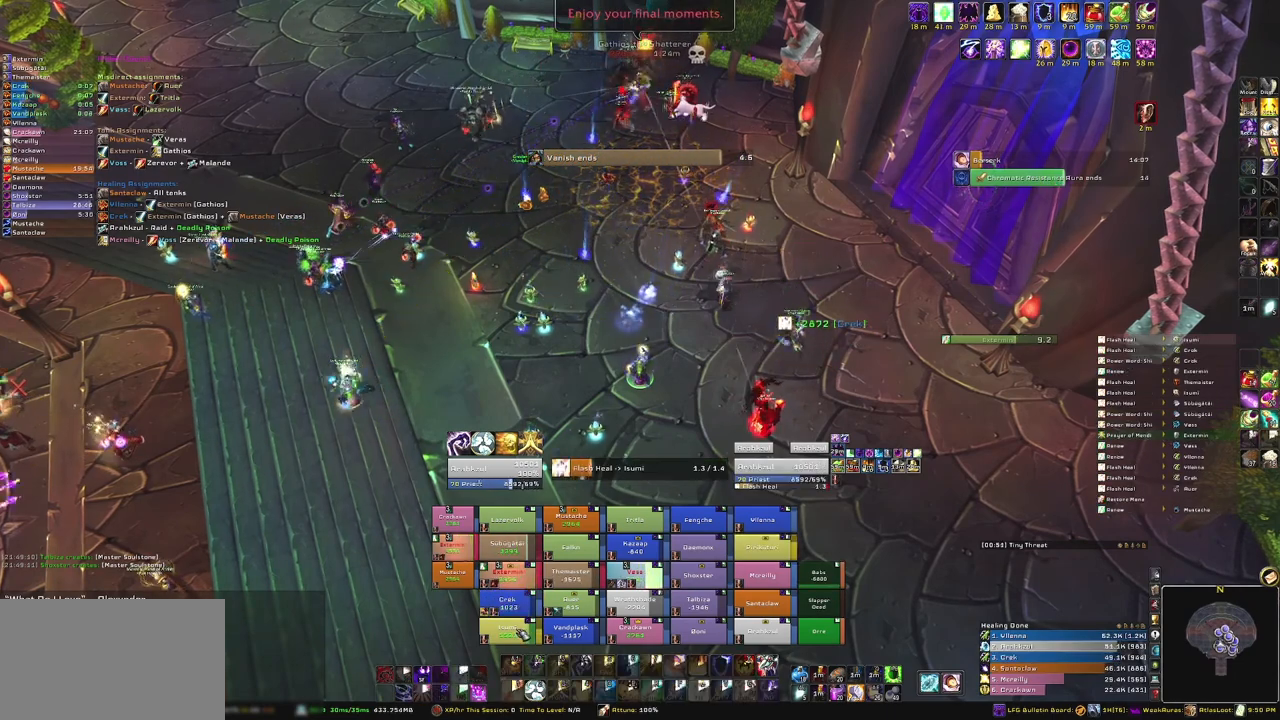
{"keys": [], "mouse": [], "events": []}
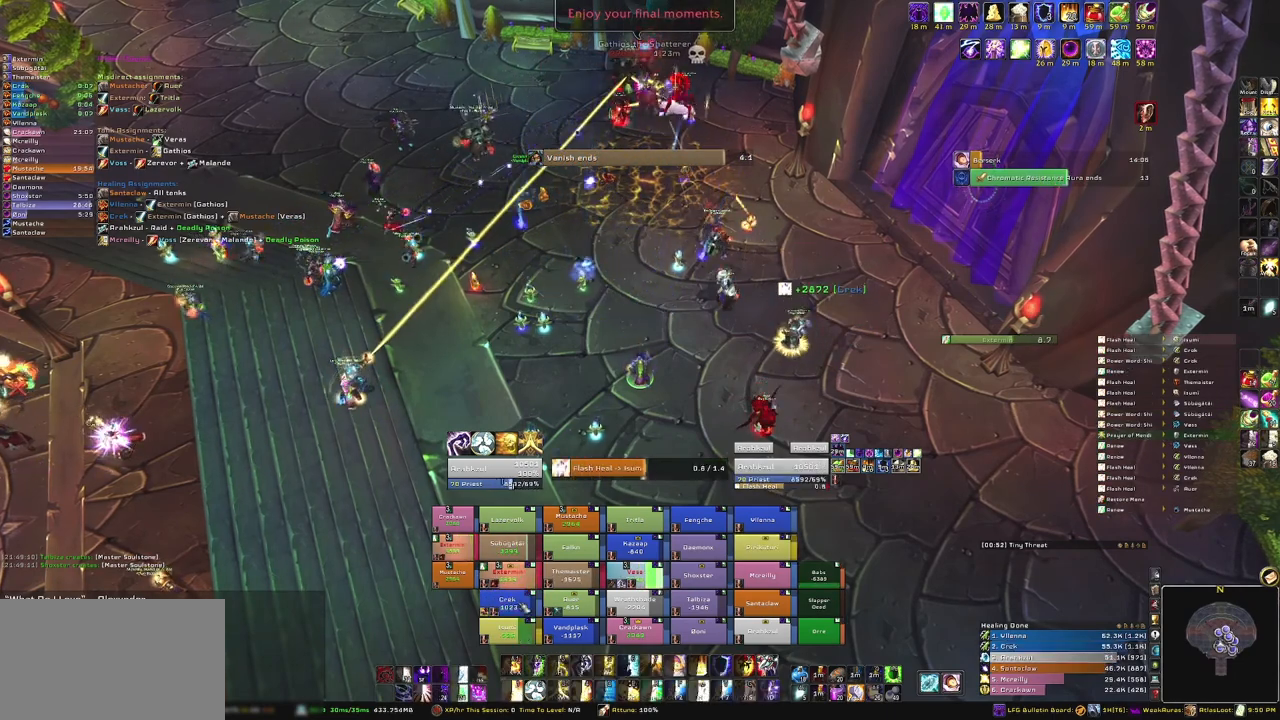
{"keys": [], "mouse": [], "events": []}
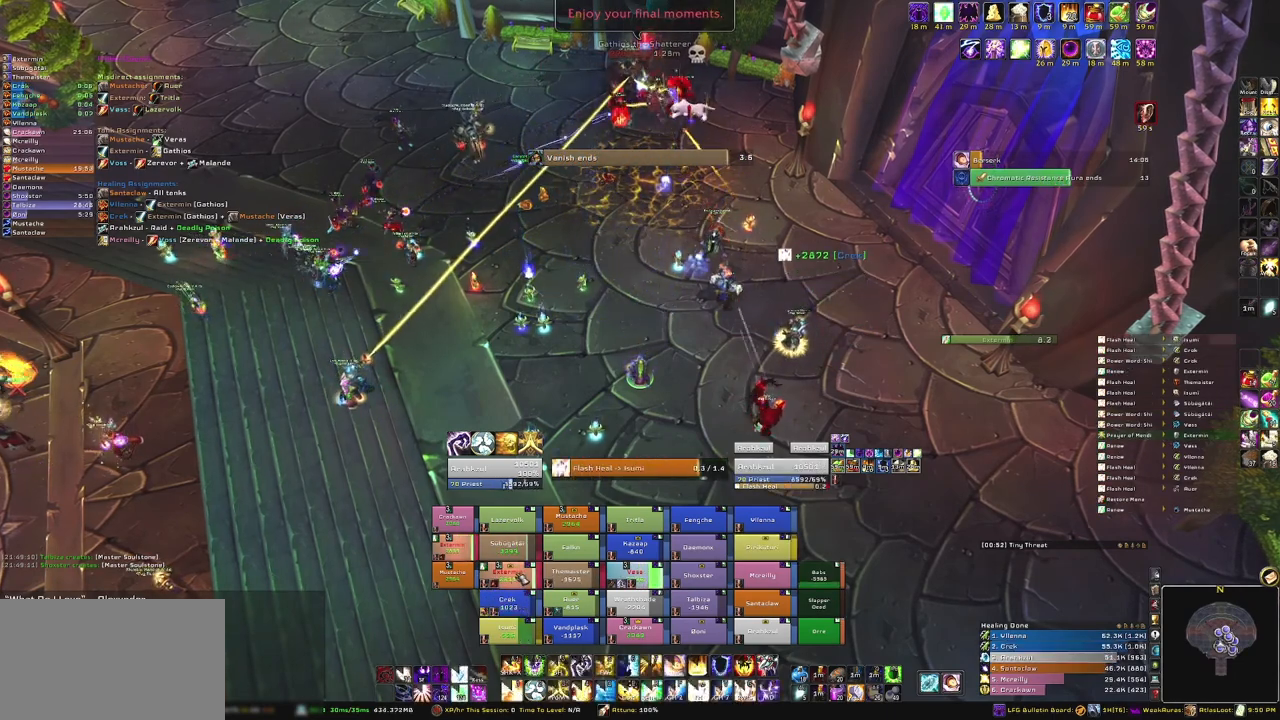
{"keys": ["3"], "mouse": [], "events": [[433, "3", "down"]]}
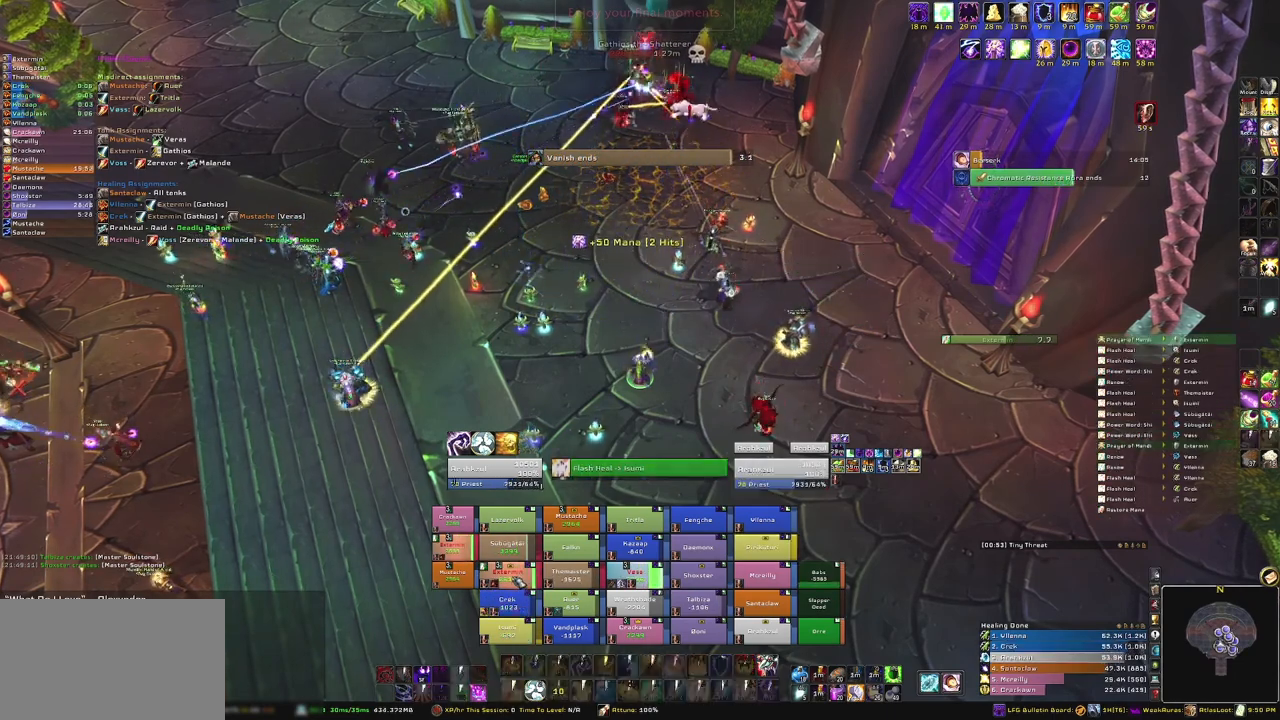
{"keys": [], "mouse": ["right"], "events": [[67, "3", "up"], [267, "mouse_right", "down"]]}
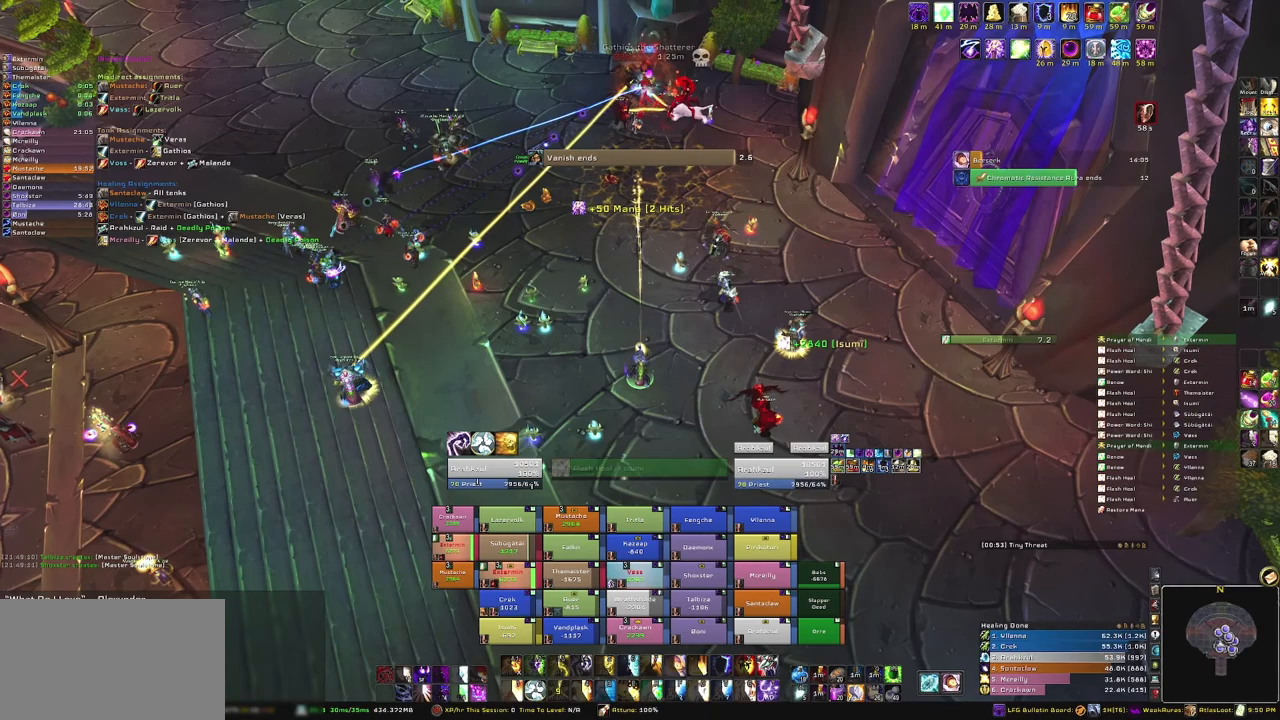
{"keys": ["w"], "mouse": [], "events": [[133, "mouse_right", "up"], [267, "w", "down"]]}
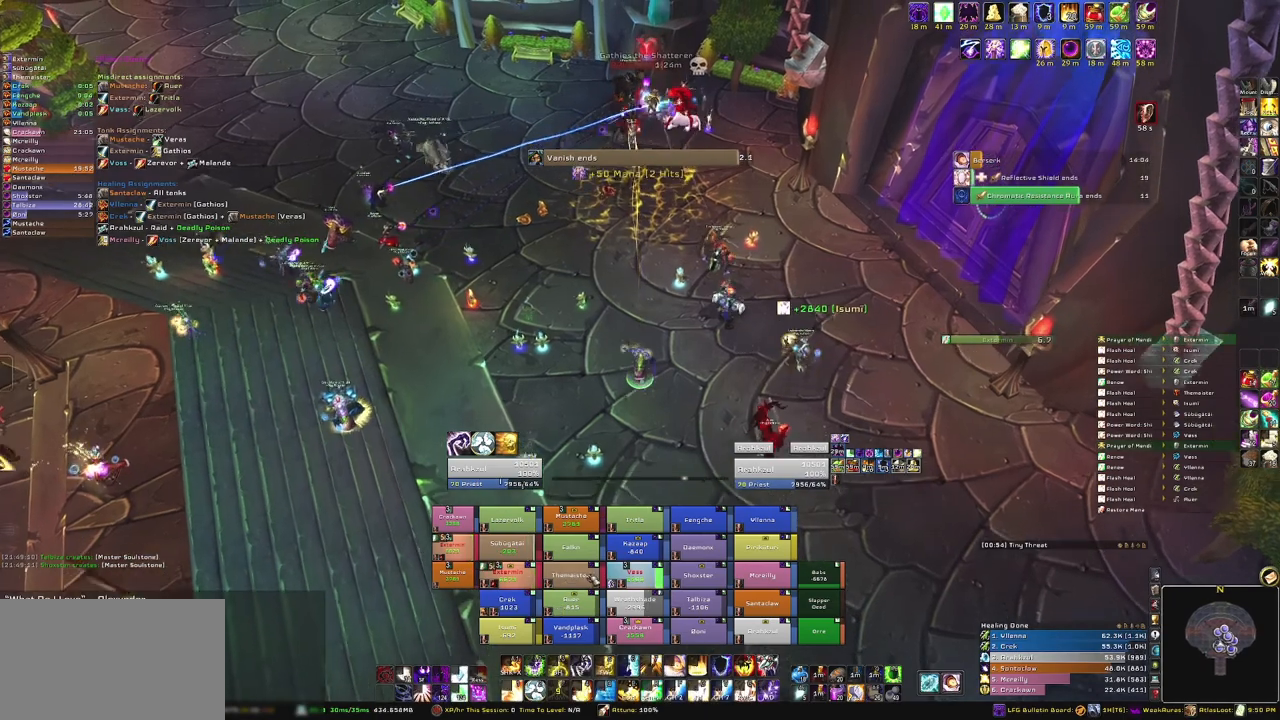
{"keys": [], "mouse": [], "events": [[34, "w", "up"], [234, "c", "down"], [367, "c", "up"]]}